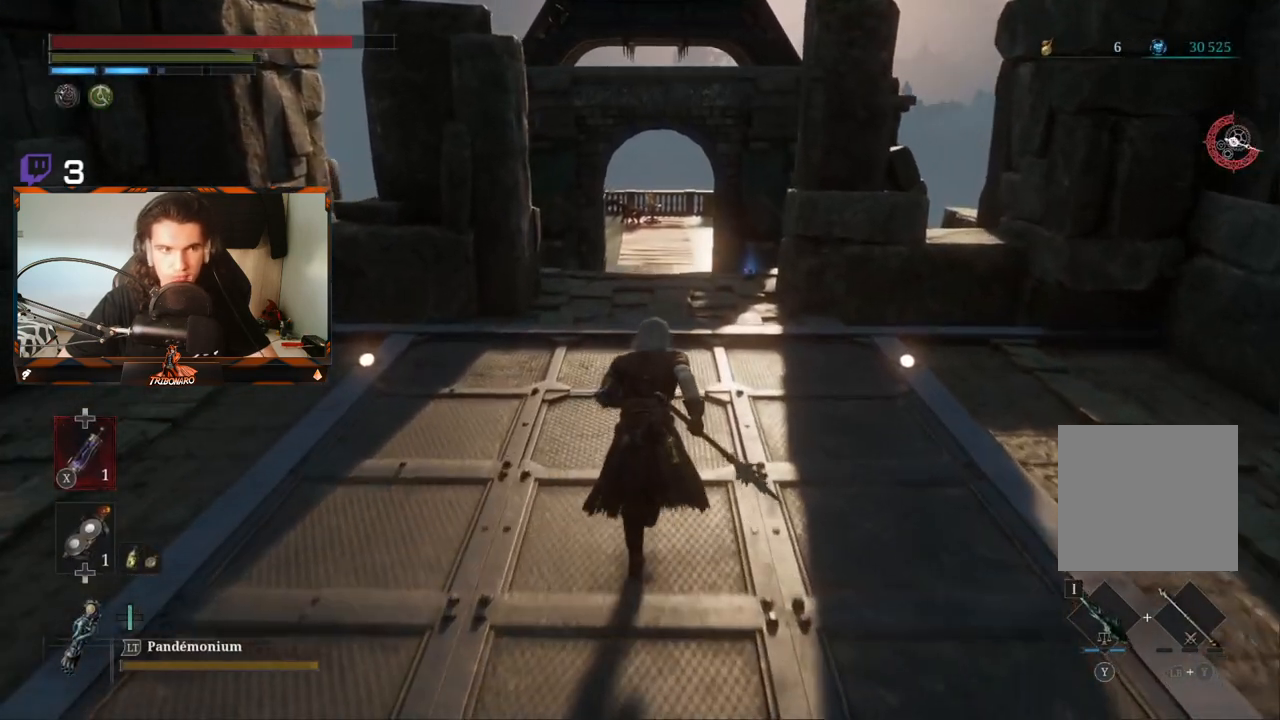
Gameplay with a controller (Xbox layout); each line is a JSON object with the inputs held at the frame after it. "events" lists button and stick changes between this image and that frame as [ms after this image, input, new state], when the widget could be followed in between.
{"buttons": ["B"], "left_stick": "up", "right_stick": "center", "events": []}
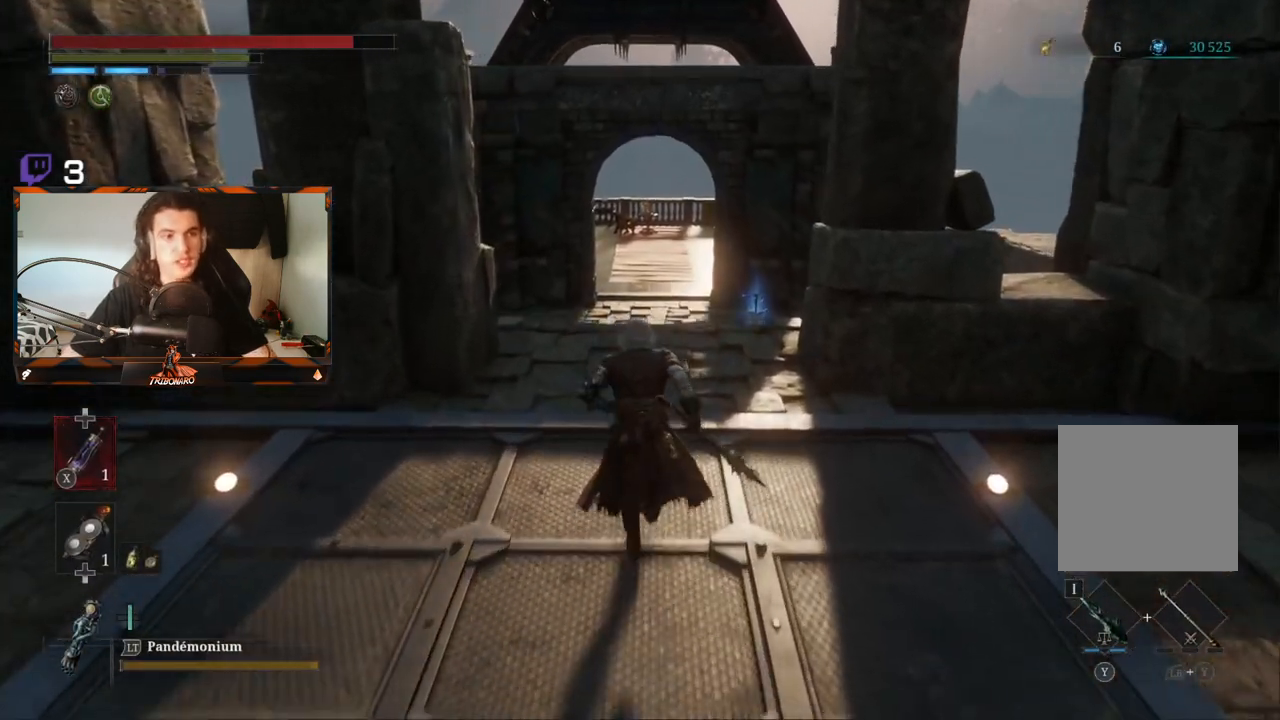
{"buttons": ["B"], "left_stick": "up", "right_stick": "center", "events": []}
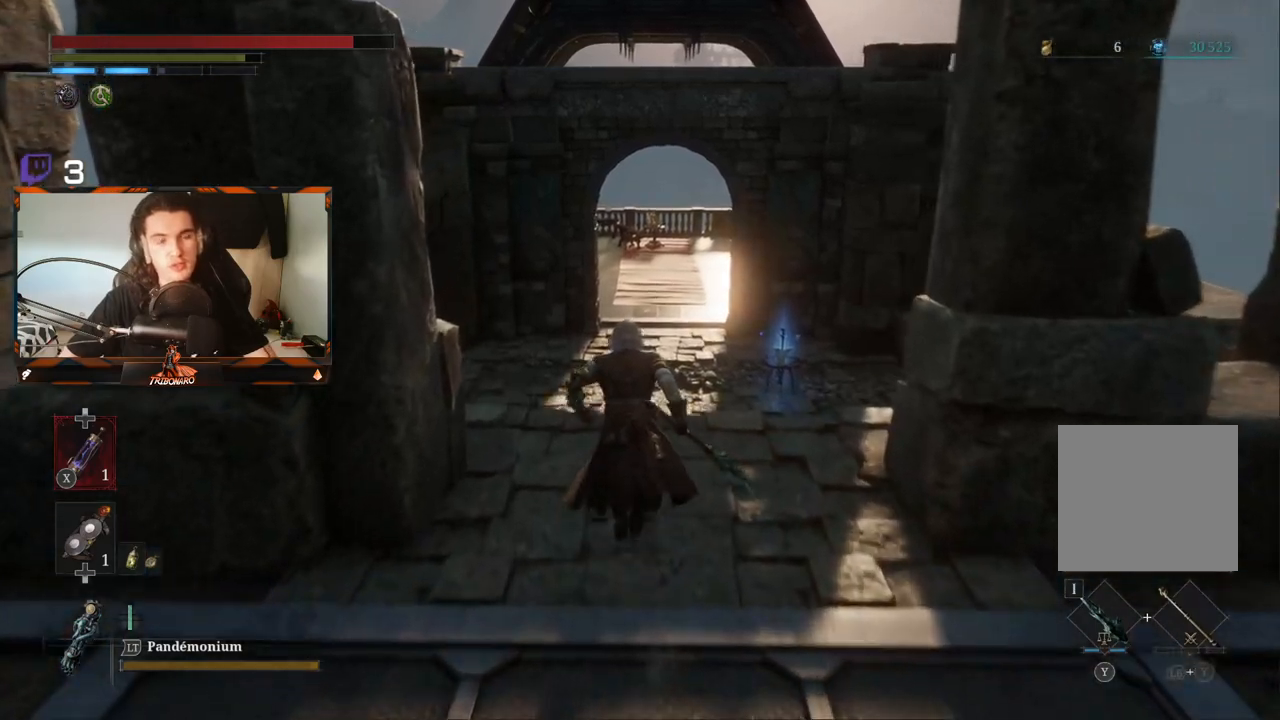
{"buttons": ["B"], "left_stick": "up", "right_stick": "center", "events": []}
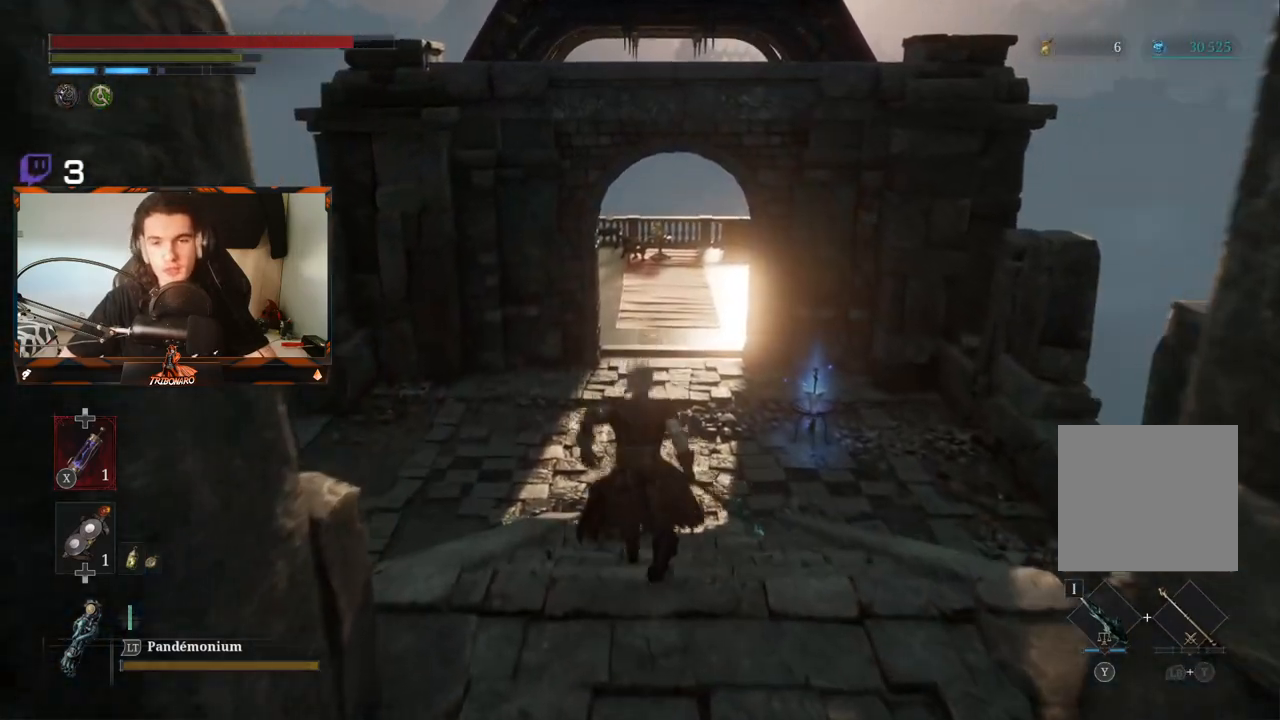
{"buttons": ["B"], "left_stick": "up", "right_stick": "center", "events": [[83, "right_stick", "down-right"], [367, "right_stick", "center"]]}
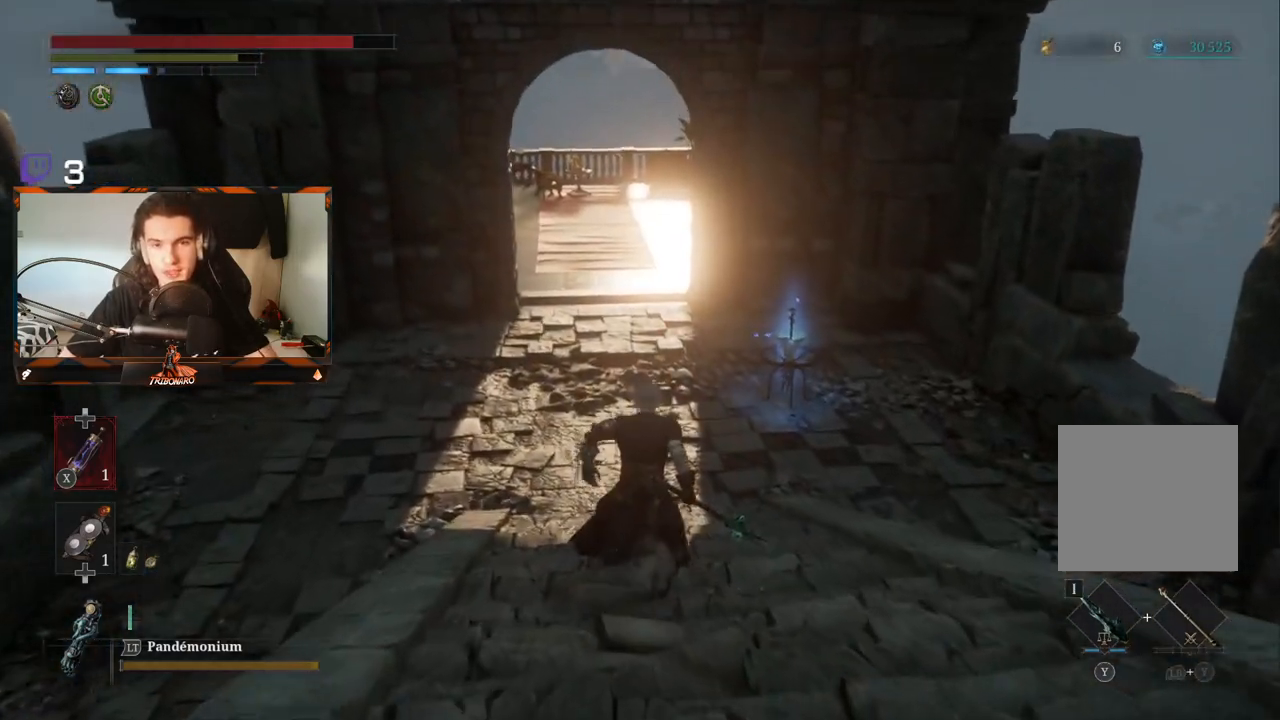
{"buttons": ["B"], "left_stick": "up", "right_stick": "center", "events": [[167, "right_stick", "down-right"], [300, "right_stick", "center"]]}
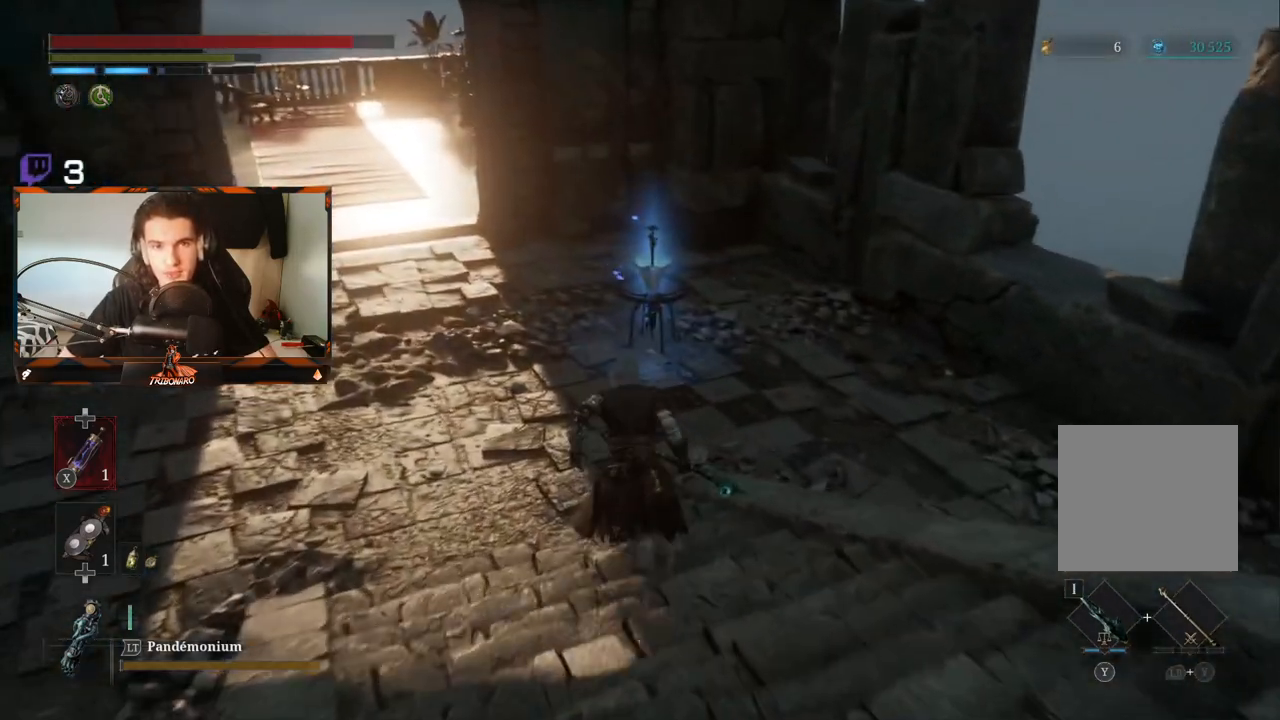
{"buttons": ["B"], "left_stick": "up", "right_stick": "center", "events": []}
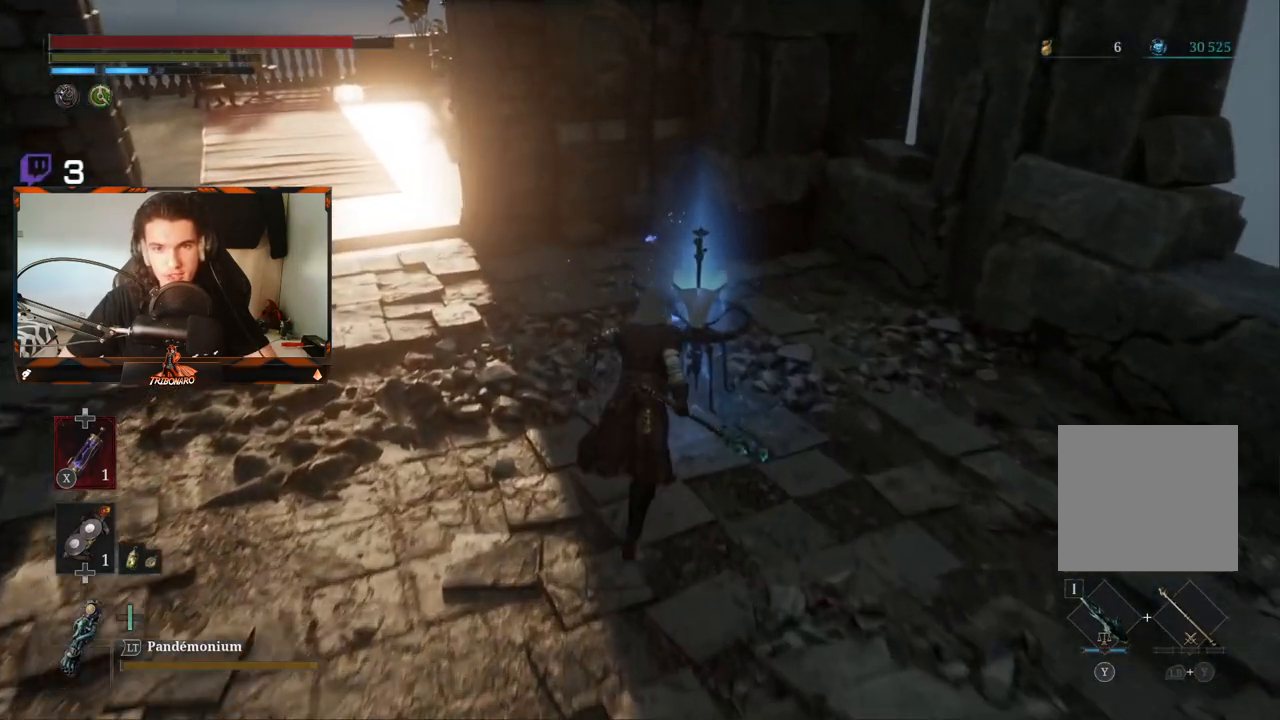
{"buttons": [], "left_stick": "center", "right_stick": "center", "events": [[150, "A", "down"], [150, "B", "up"], [150, "left_stick", "center"], [217, "A", "up"]]}
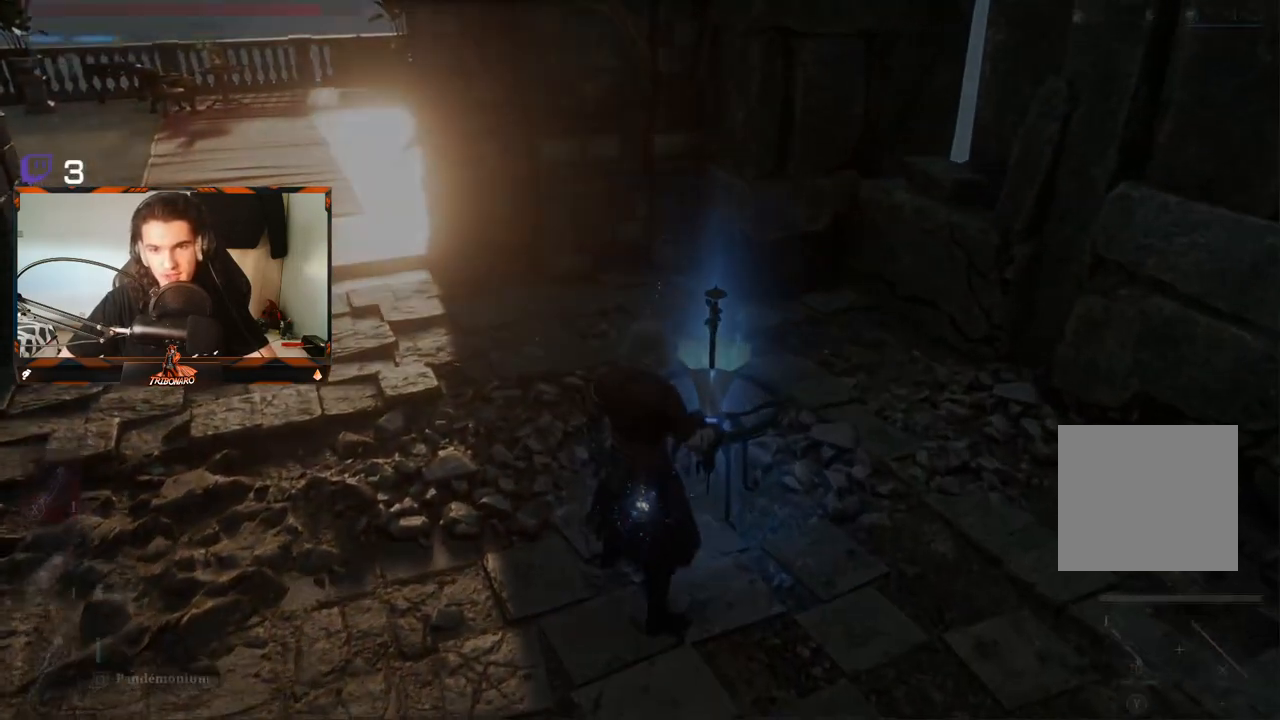
{"buttons": [], "left_stick": "center", "right_stick": "center", "events": []}
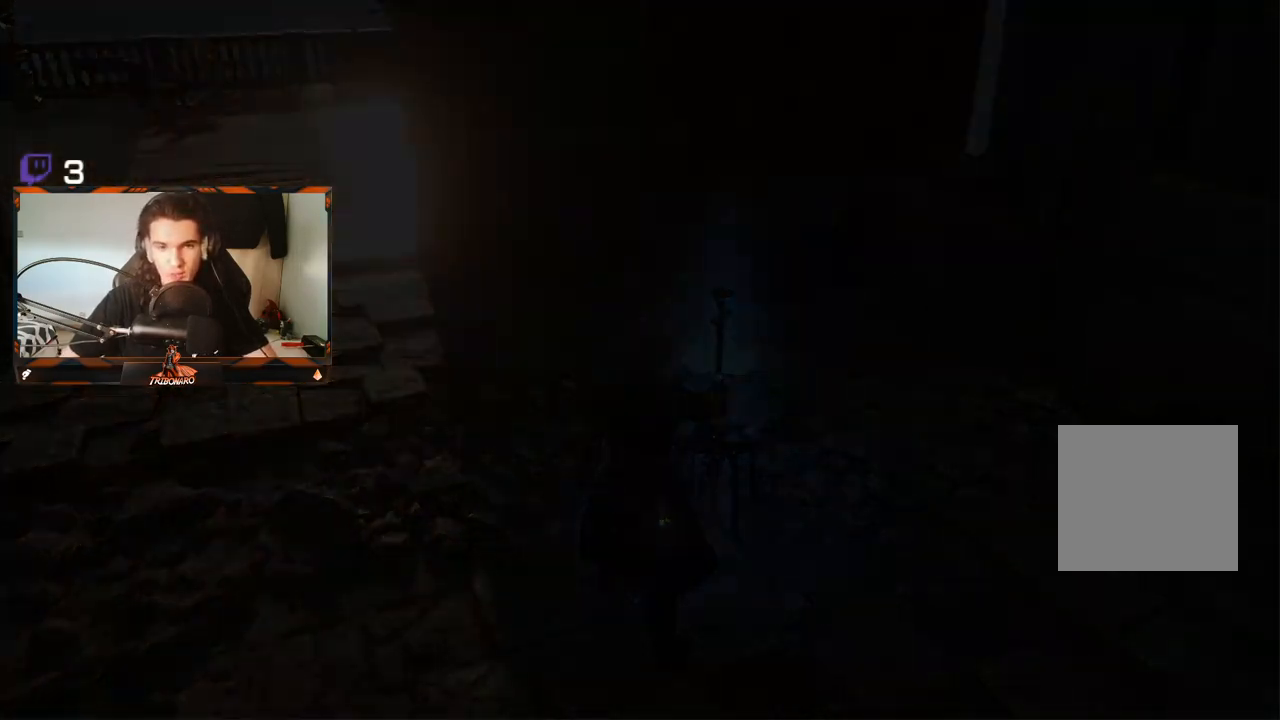
{"buttons": [], "left_stick": "center", "right_stick": "center", "events": []}
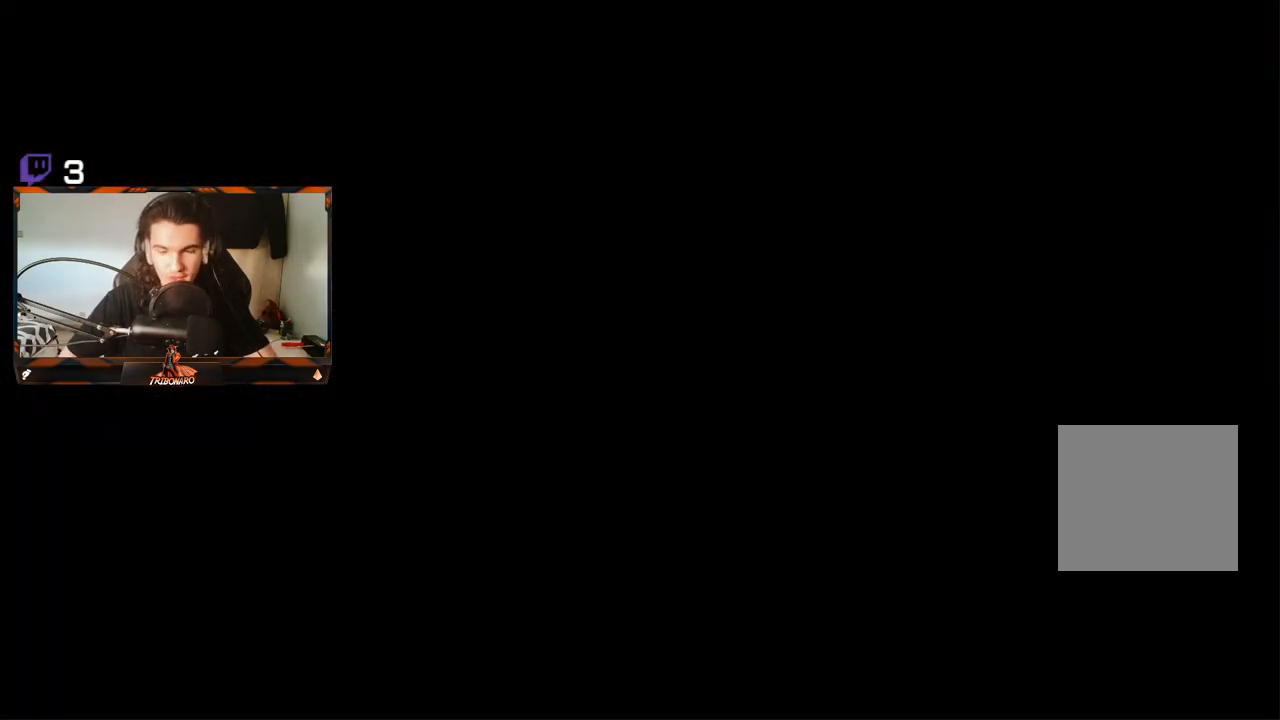
{"buttons": [], "left_stick": "center", "right_stick": "center", "events": []}
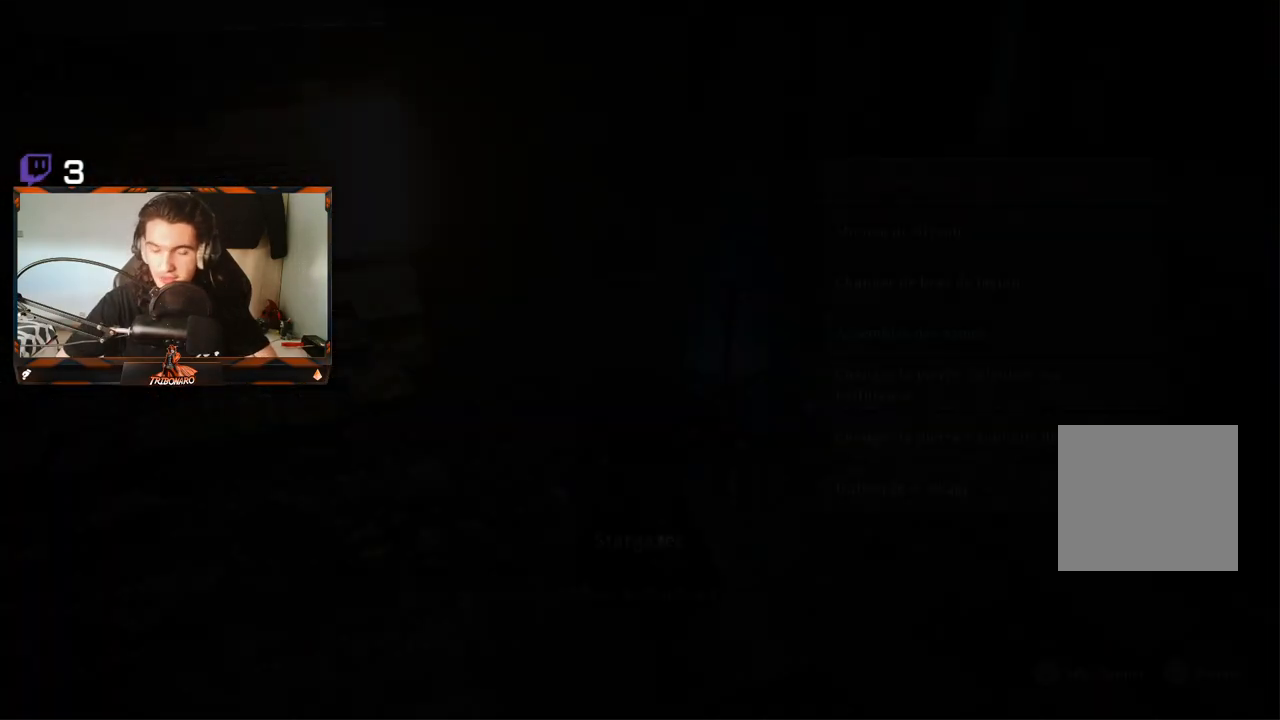
{"buttons": [], "left_stick": "center", "right_stick": "center", "events": [[100, "B", "down"], [350, "B", "up"]]}
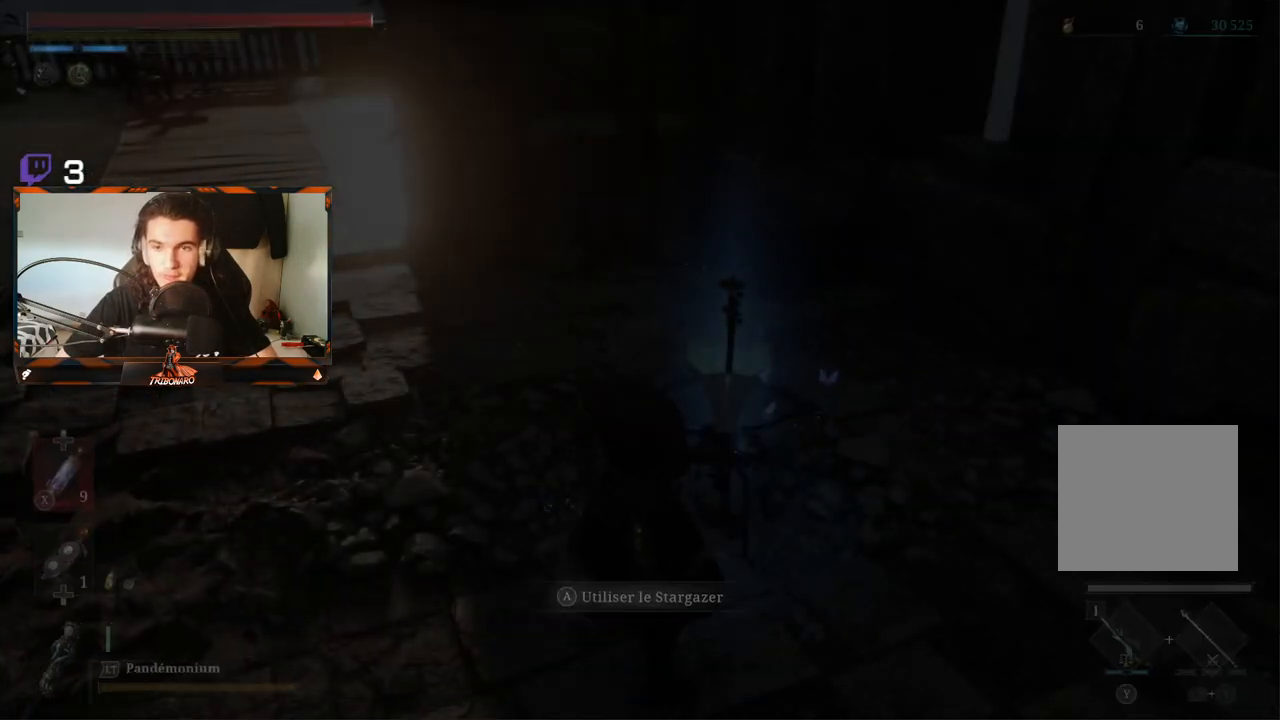
{"buttons": [], "left_stick": "up-left", "right_stick": "center", "events": [[300, "left_stick", "left"], [467, "left_stick", "up-left"]]}
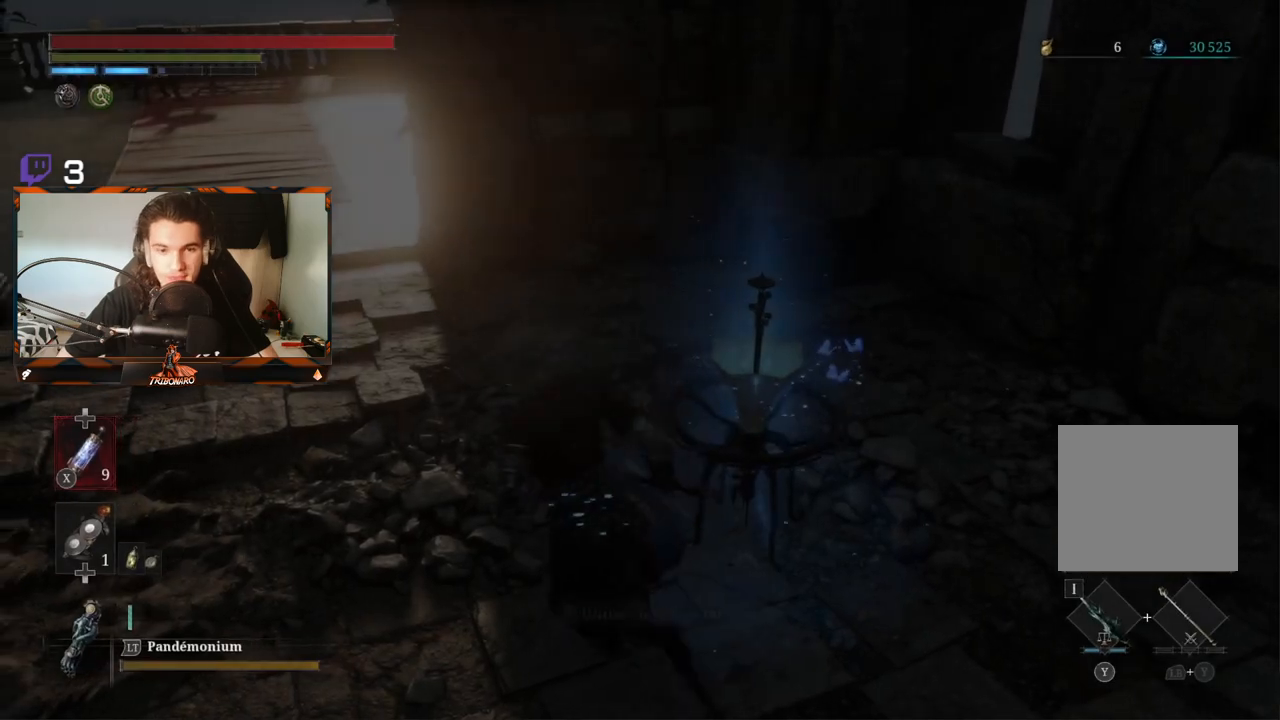
{"buttons": ["B"], "left_stick": "up-left", "right_stick": "up", "events": [[67, "right_stick", "up"], [183, "right_stick", "up-left"], [233, "B", "down"], [433, "right_stick", "up"]]}
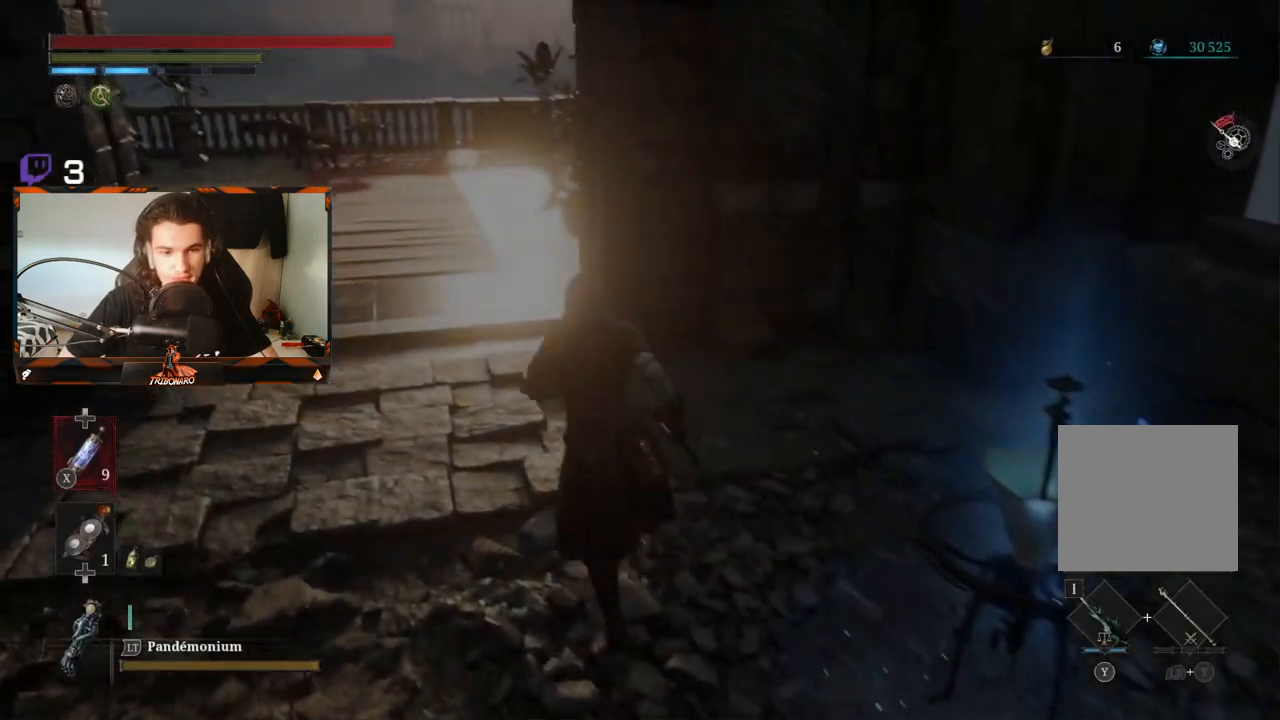
{"buttons": ["B"], "left_stick": "up-left", "right_stick": "up-left", "events": [[117, "right_stick", "center"], [433, "right_stick", "up-left"]]}
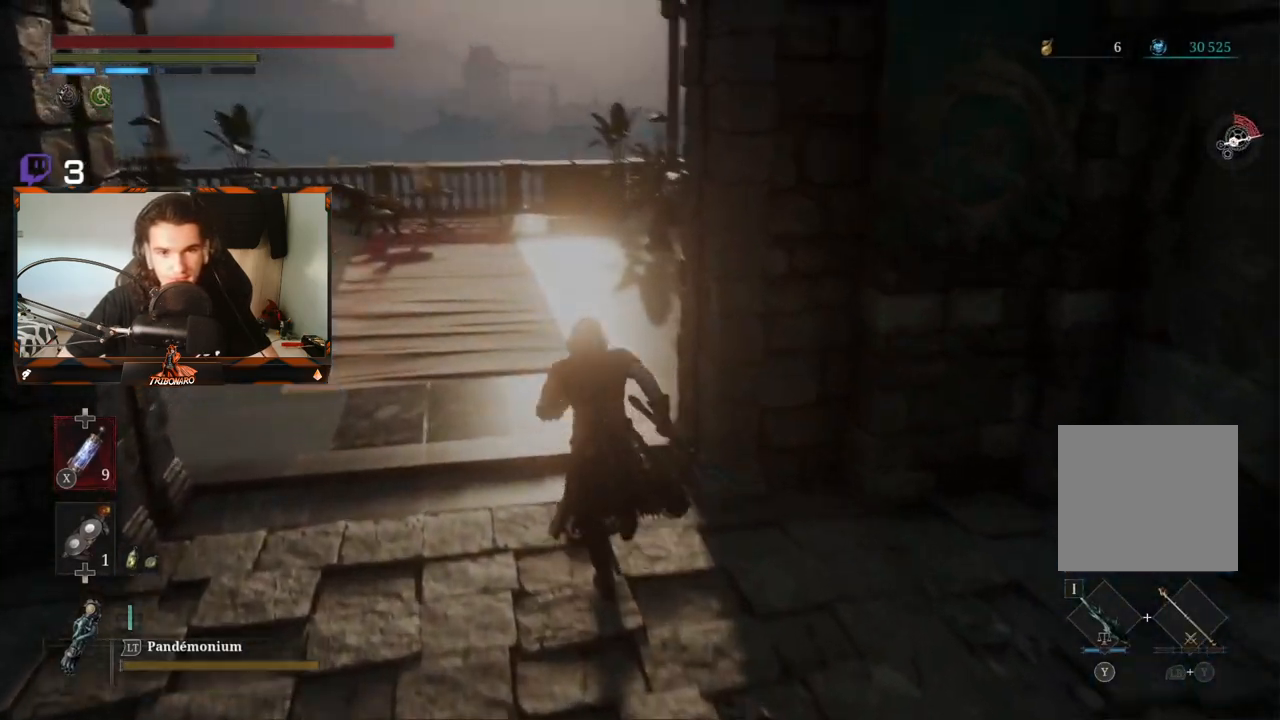
{"buttons": ["B"], "left_stick": "up", "right_stick": "center", "events": [[133, "left_stick", "up"], [167, "right_stick", "center"]]}
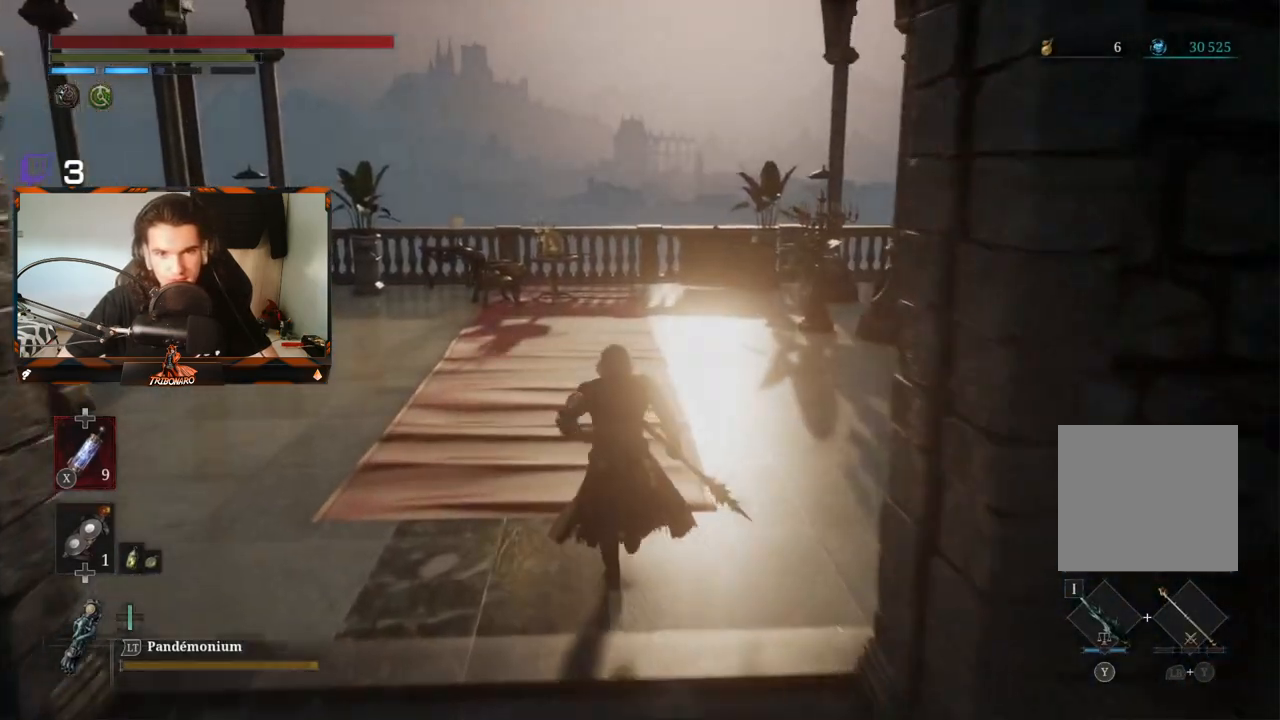
{"buttons": ["B"], "left_stick": "up", "right_stick": "center", "events": []}
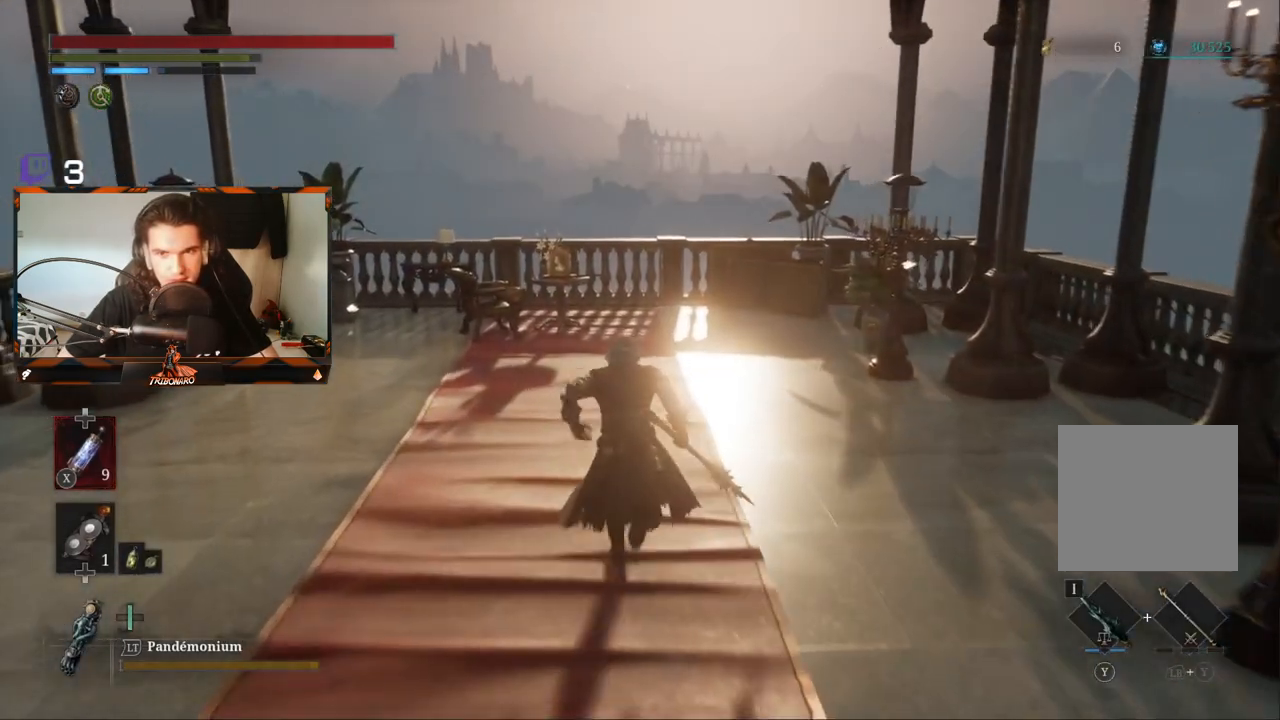
{"buttons": [], "left_stick": "up", "right_stick": "center", "events": [[217, "B", "up"]]}
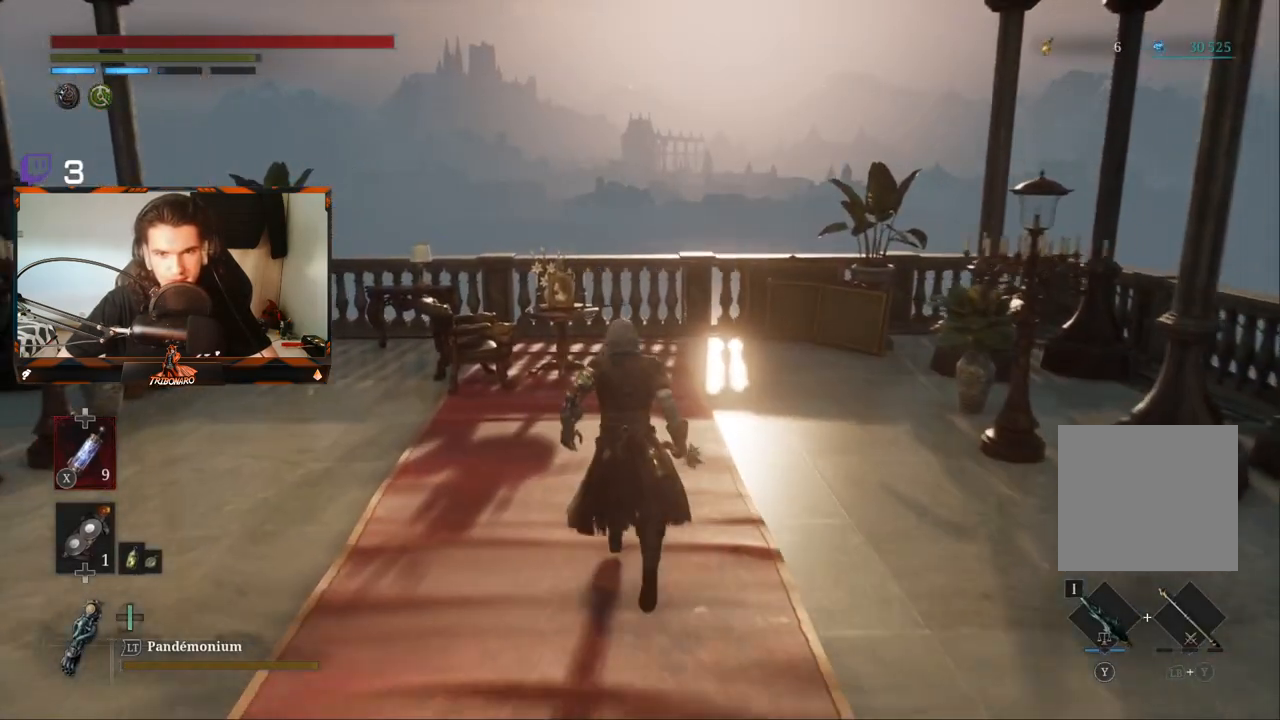
{"buttons": [], "left_stick": "up", "right_stick": "left", "events": [[350, "right_stick", "left"]]}
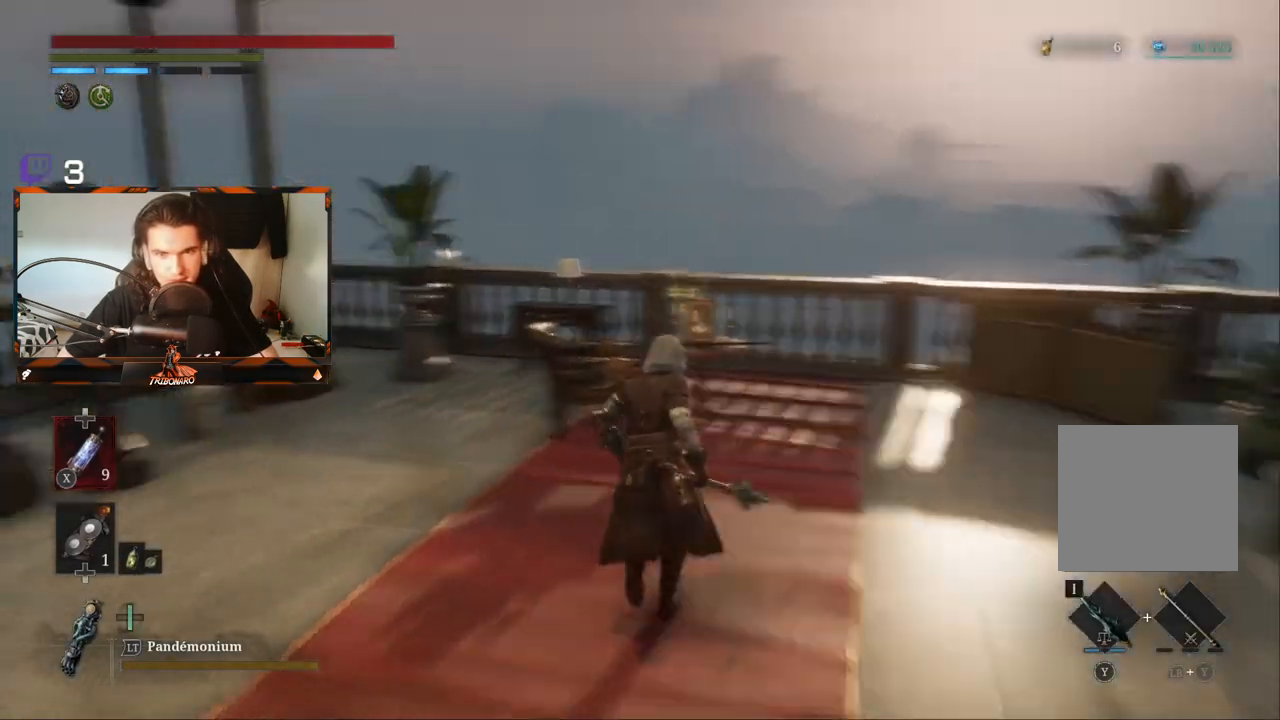
{"buttons": [], "left_stick": "center", "right_stick": "center", "events": [[233, "left_stick", "center"], [433, "right_stick", "center"]]}
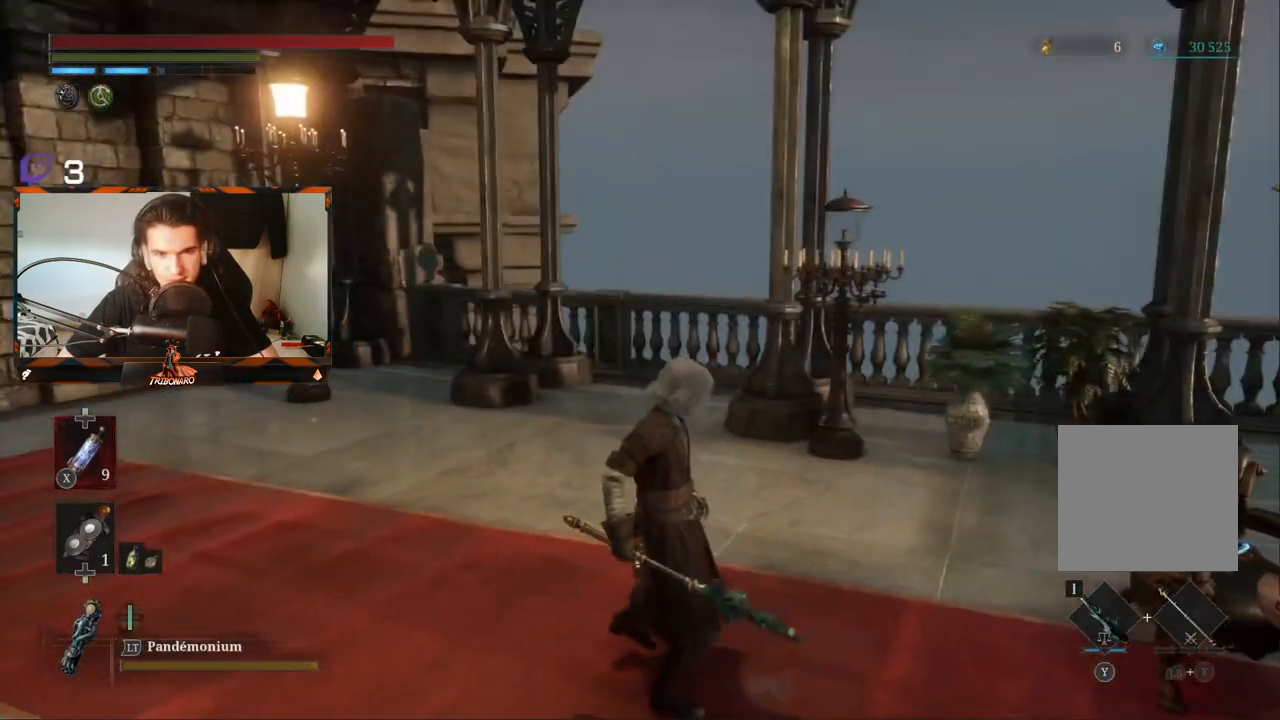
{"buttons": [], "left_stick": "up-left", "right_stick": "left", "events": [[267, "left_stick", "up-left"], [350, "right_stick", "left"]]}
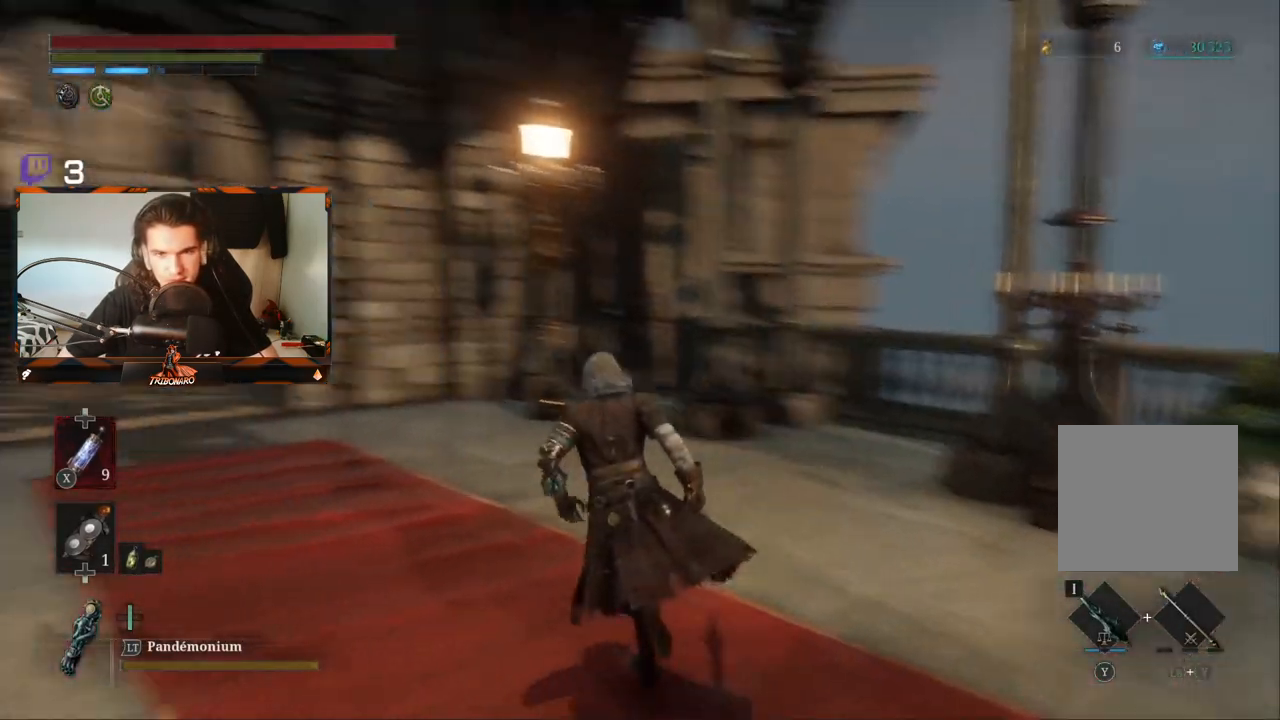
{"buttons": ["B"], "left_stick": "up", "right_stick": "center", "events": [[250, "left_stick", "up"], [267, "right_stick", "center"], [383, "B", "down"]]}
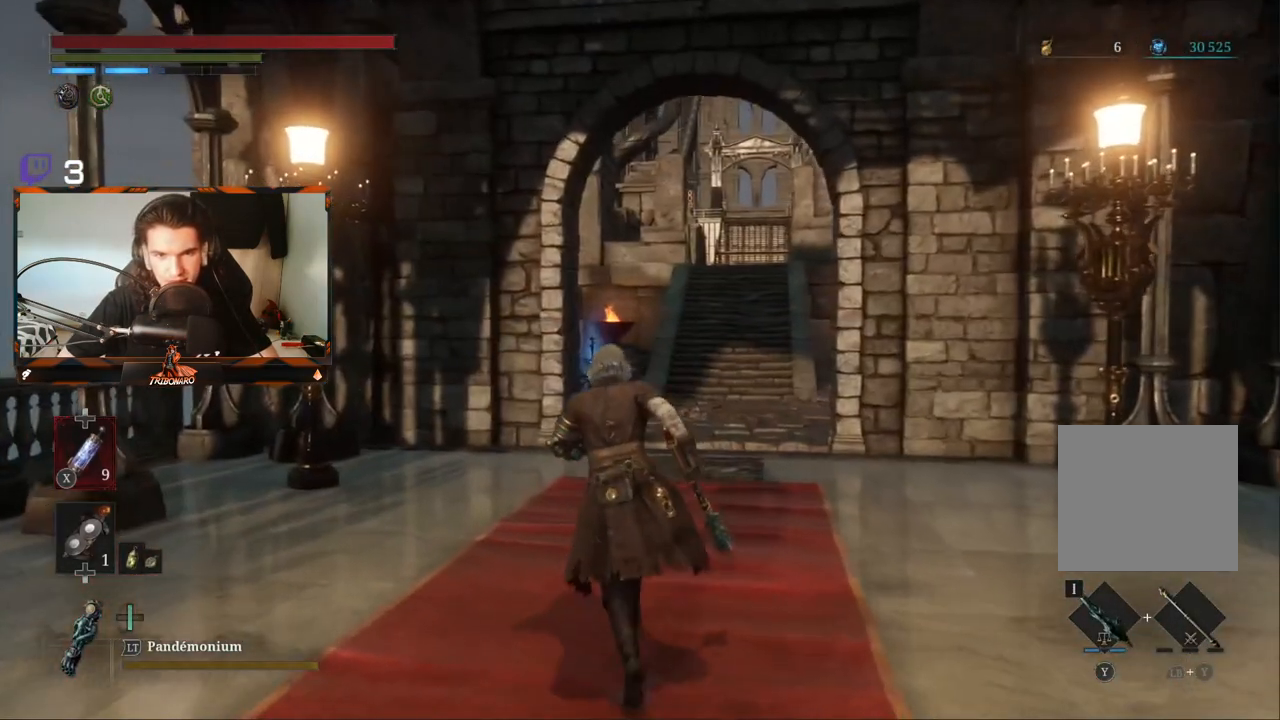
{"buttons": ["B"], "left_stick": "up", "right_stick": "center", "events": []}
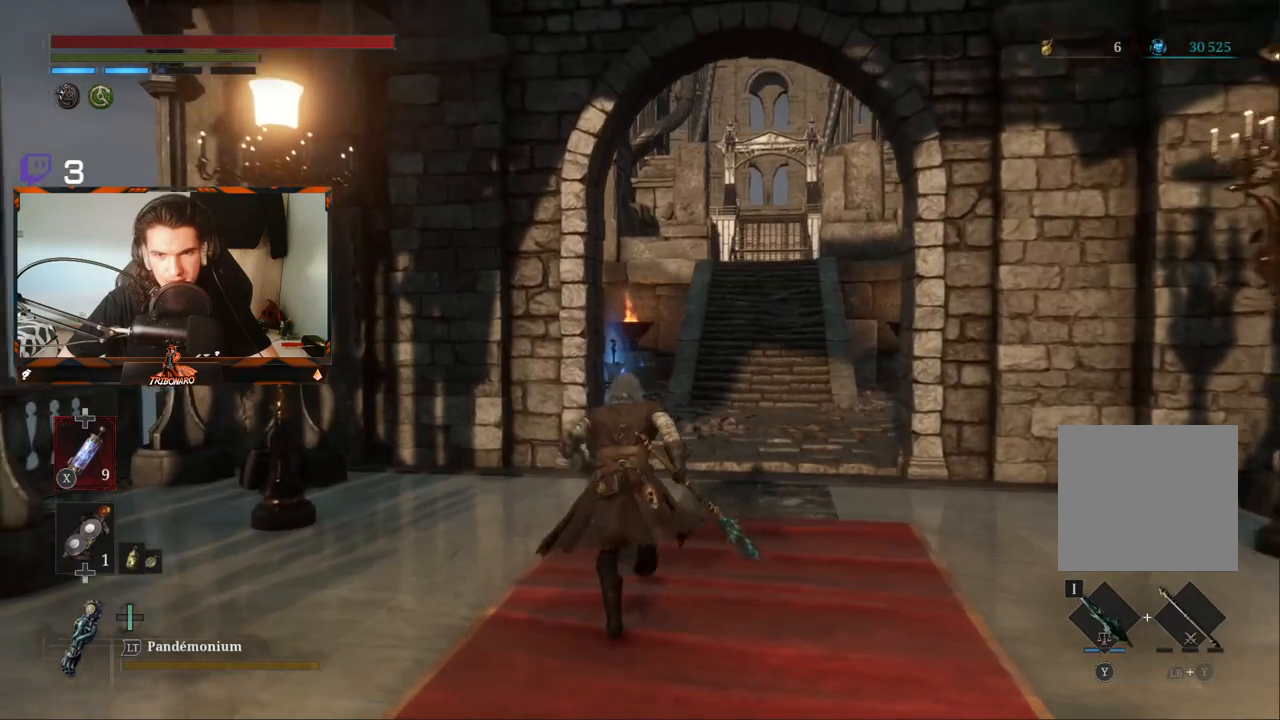
{"buttons": ["B"], "left_stick": "up", "right_stick": "center", "events": []}
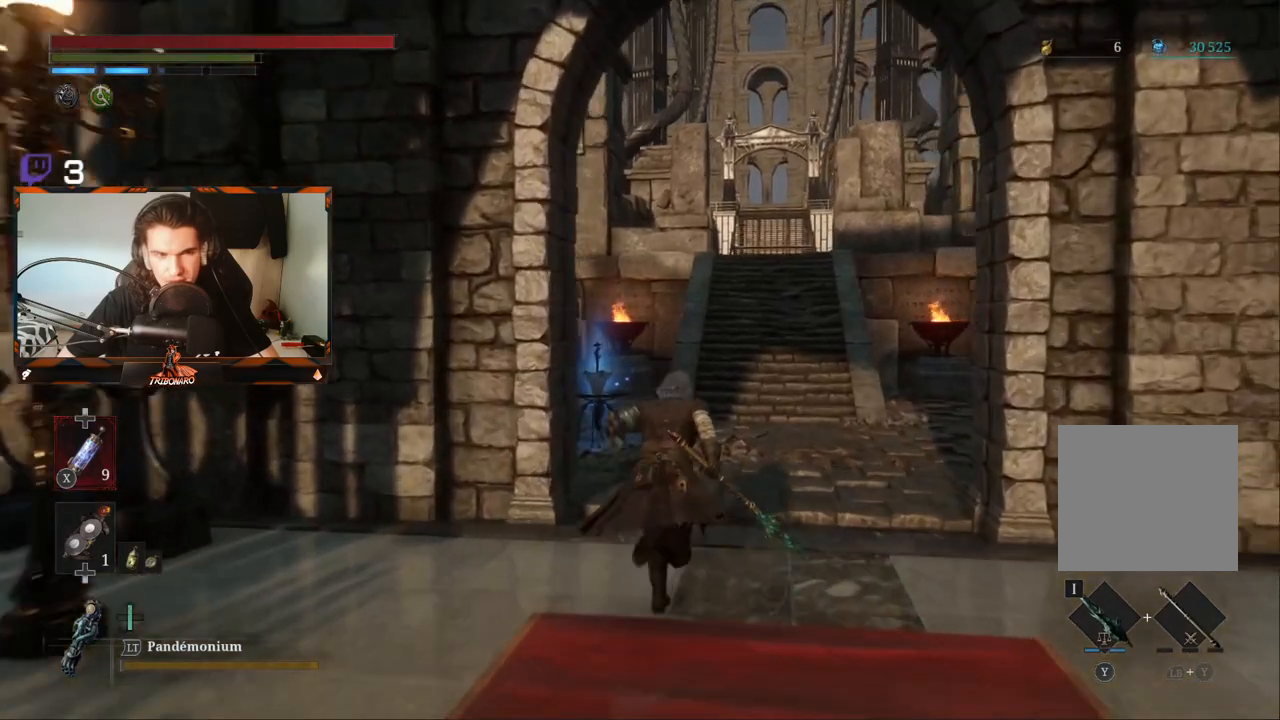
{"buttons": ["B"], "left_stick": "up", "right_stick": "center", "events": []}
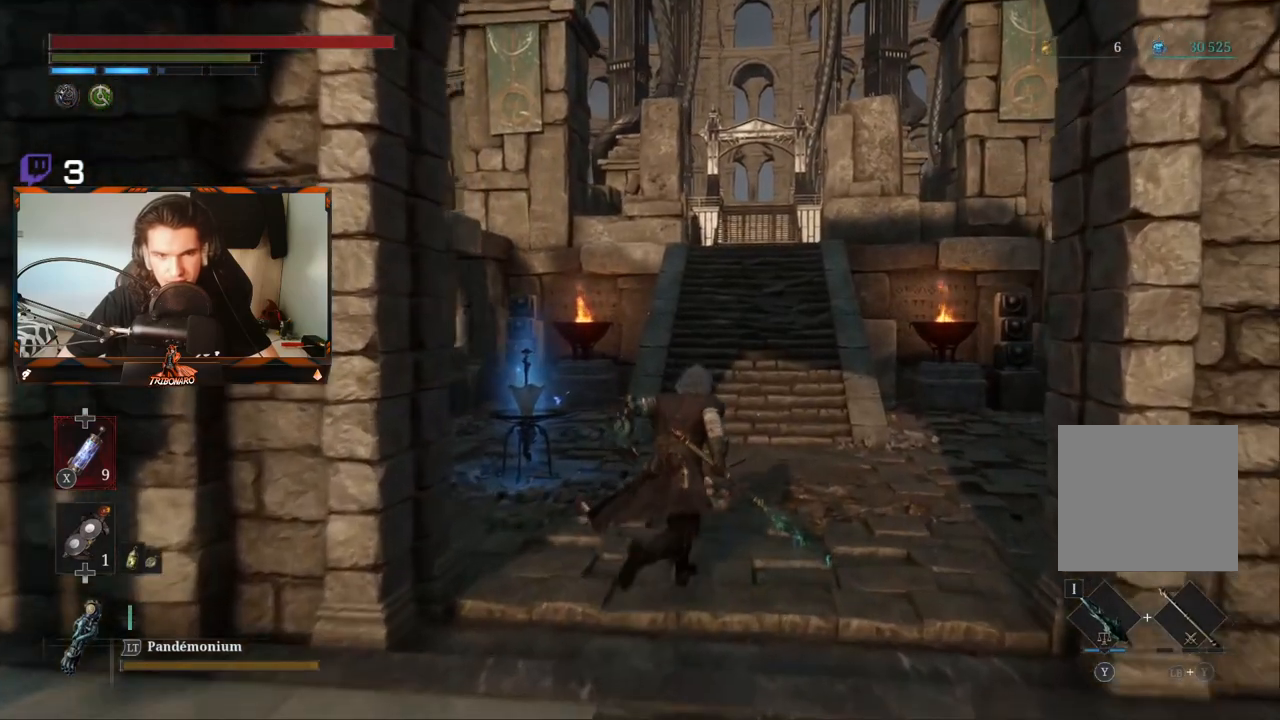
{"buttons": ["B"], "left_stick": "up", "right_stick": "center", "events": []}
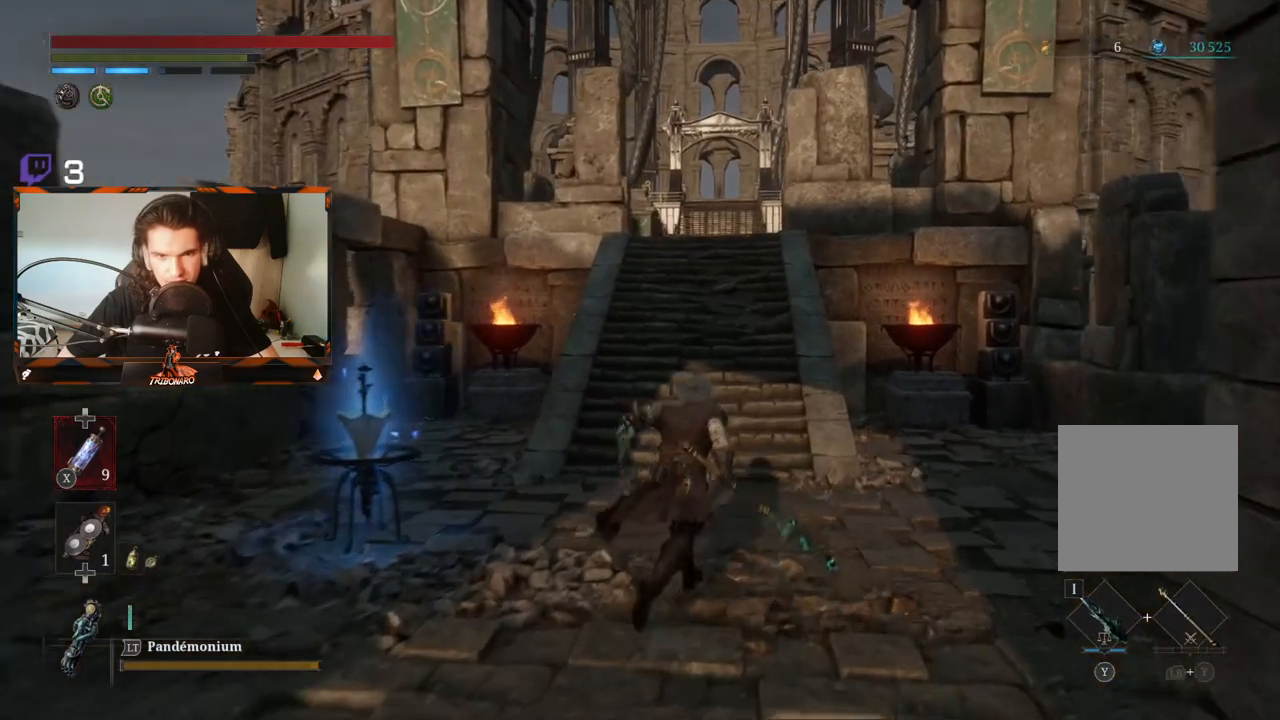
{"buttons": ["B"], "left_stick": "up-right", "right_stick": "right", "events": [[17, "right_stick", "down-right"], [50, "left_stick", "up-right"], [283, "right_stick", "center"], [417, "right_stick", "right"]]}
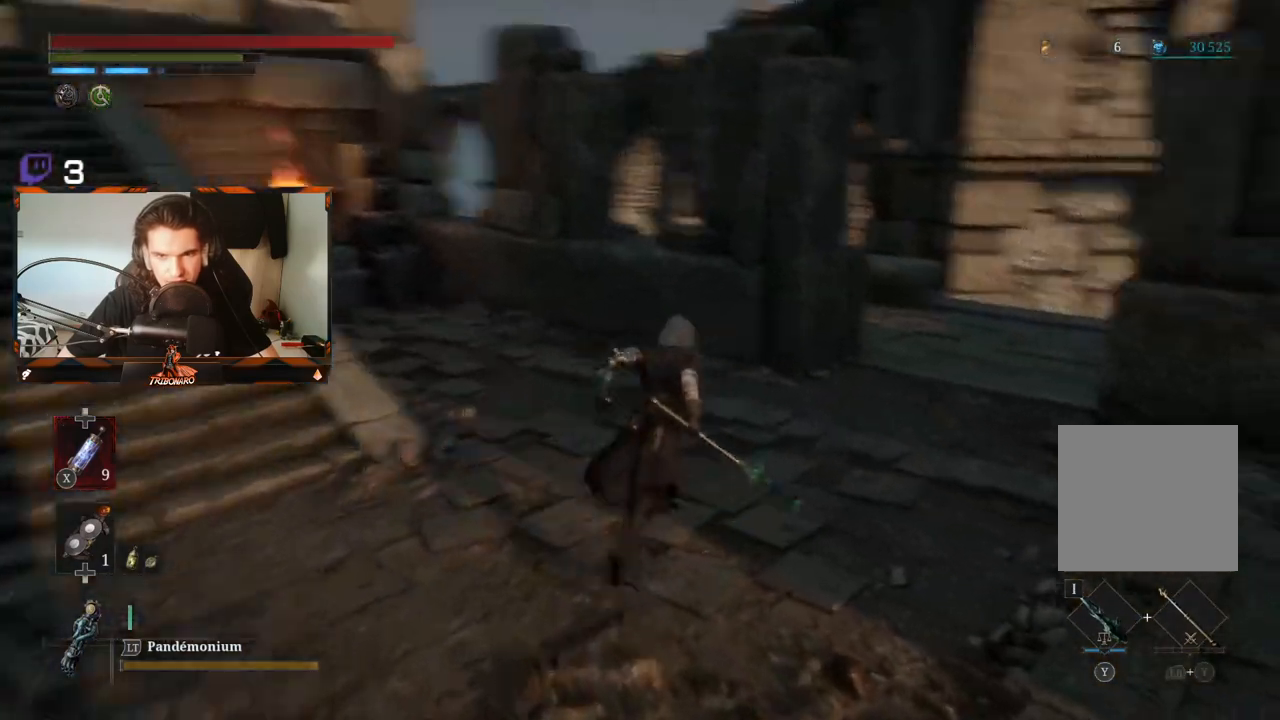
{"buttons": ["B"], "left_stick": "center", "right_stick": "center", "events": [[167, "right_stick", "center"], [450, "left_stick", "center"]]}
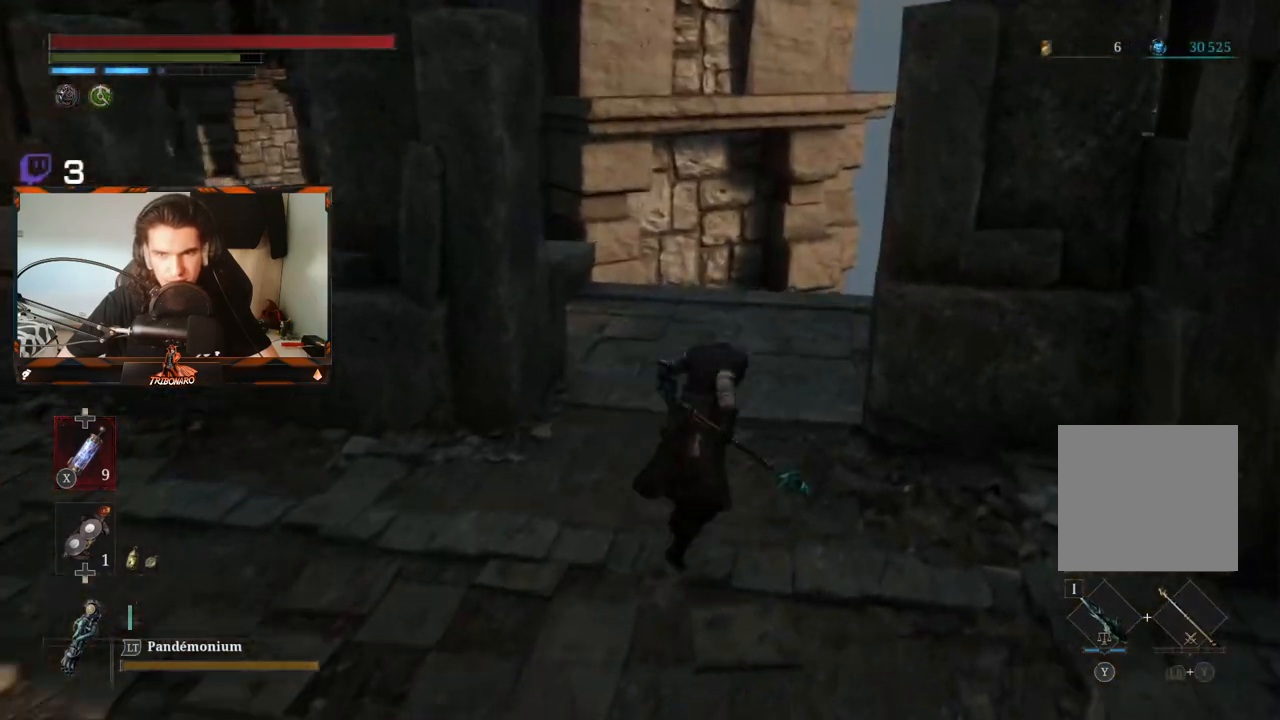
{"buttons": ["B"], "left_stick": "center", "right_stick": "left", "events": [[317, "right_stick", "left"]]}